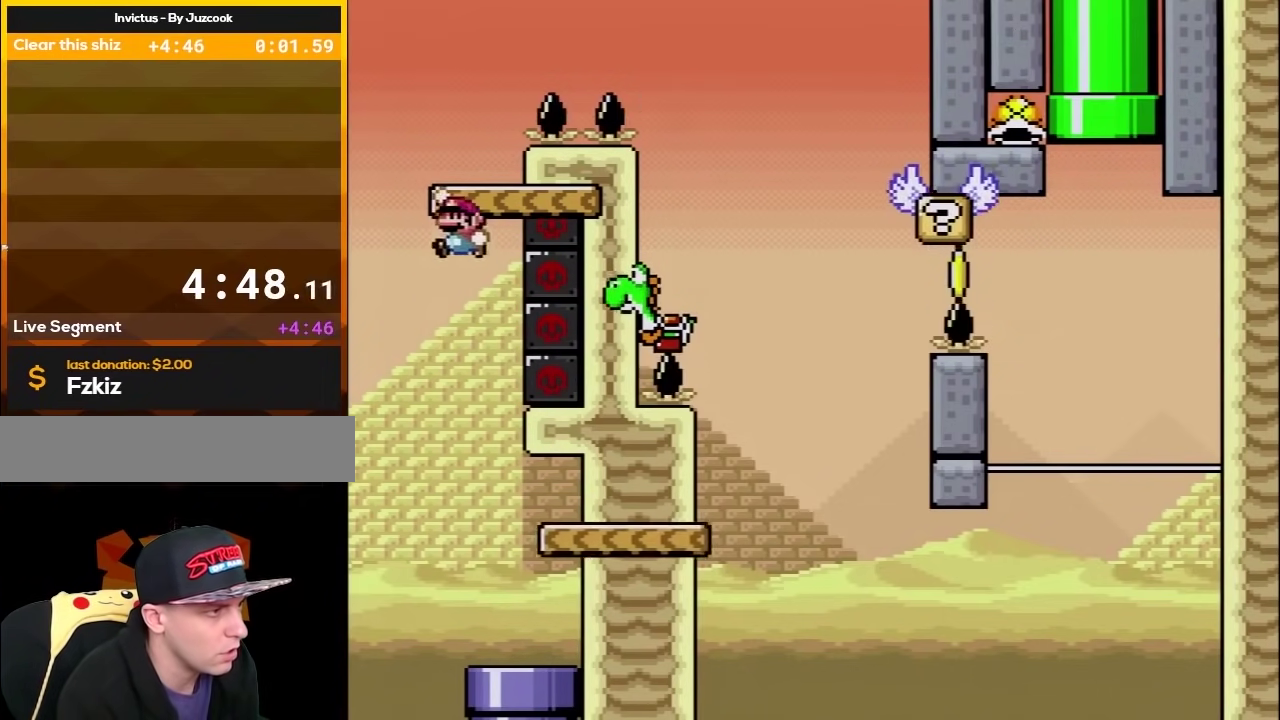
Gameplay with a controller (Nintendo layout); each line is a JSON object with the inputs held at the frame after it. "events" lists button and stick changes between this image and that frame as [ms after this image, input, new state], when the widget could be followed in between. Not read: L3 R3.
{"buttons": ["B", "Y", "DPAD_UP", "DPAD_RIGHT"], "events": [[67, "DPAD_RIGHT", "down"], [217, "DPAD_RIGHT", "up"], [250, "DPAD_LEFT", "down"], [317, "B", "up"], [333, "DPAD_LEFT", "up"], [367, "DPAD_RIGHT", "down"], [400, "B", "down"], [467, "DPAD_UP", "down"]]}
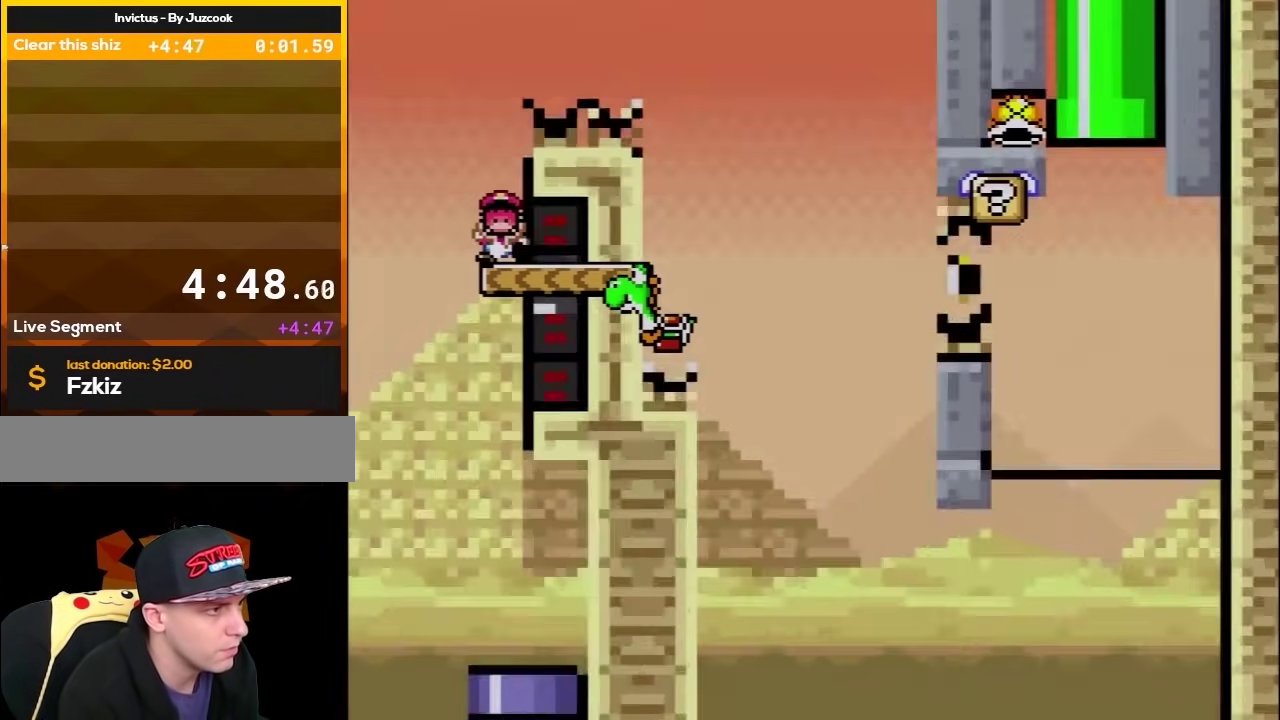
{"buttons": ["Y"], "events": [[150, "DPAD_UP", "up"], [217, "DPAD_RIGHT", "up"], [317, "B", "up"], [317, "Y", "up"], [400, "Y", "down"]]}
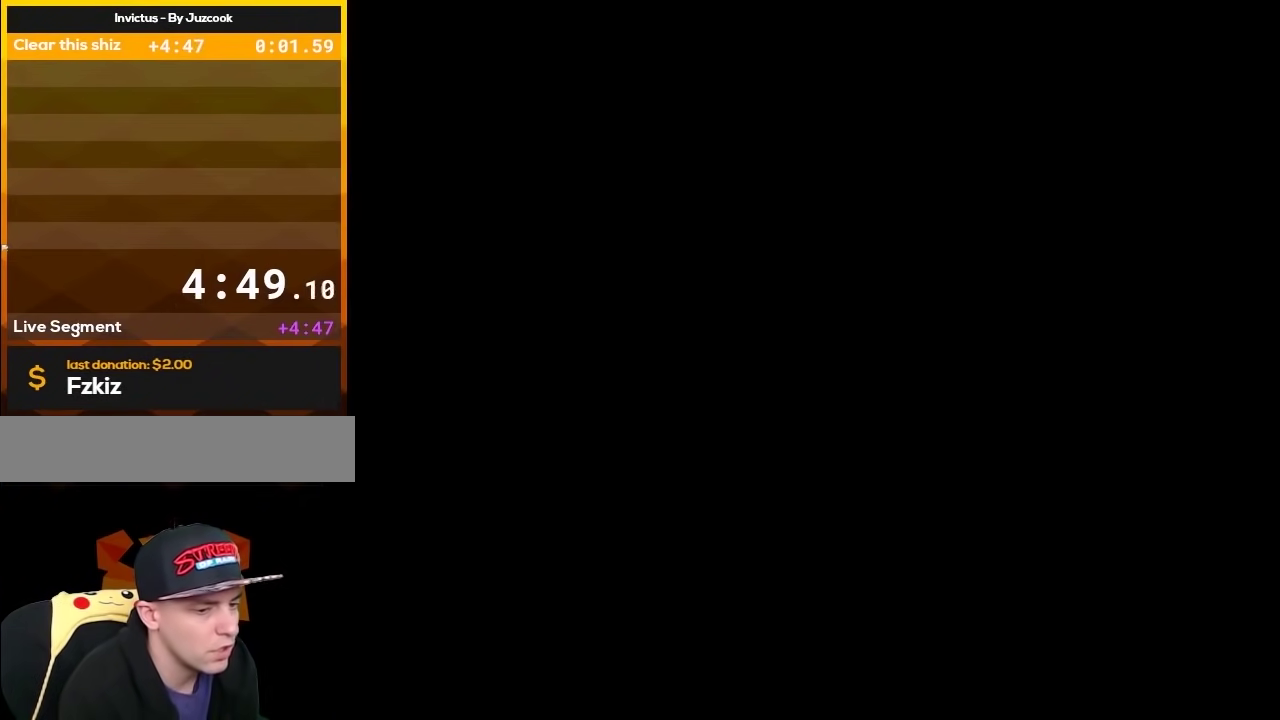
{"buttons": ["Y"], "events": []}
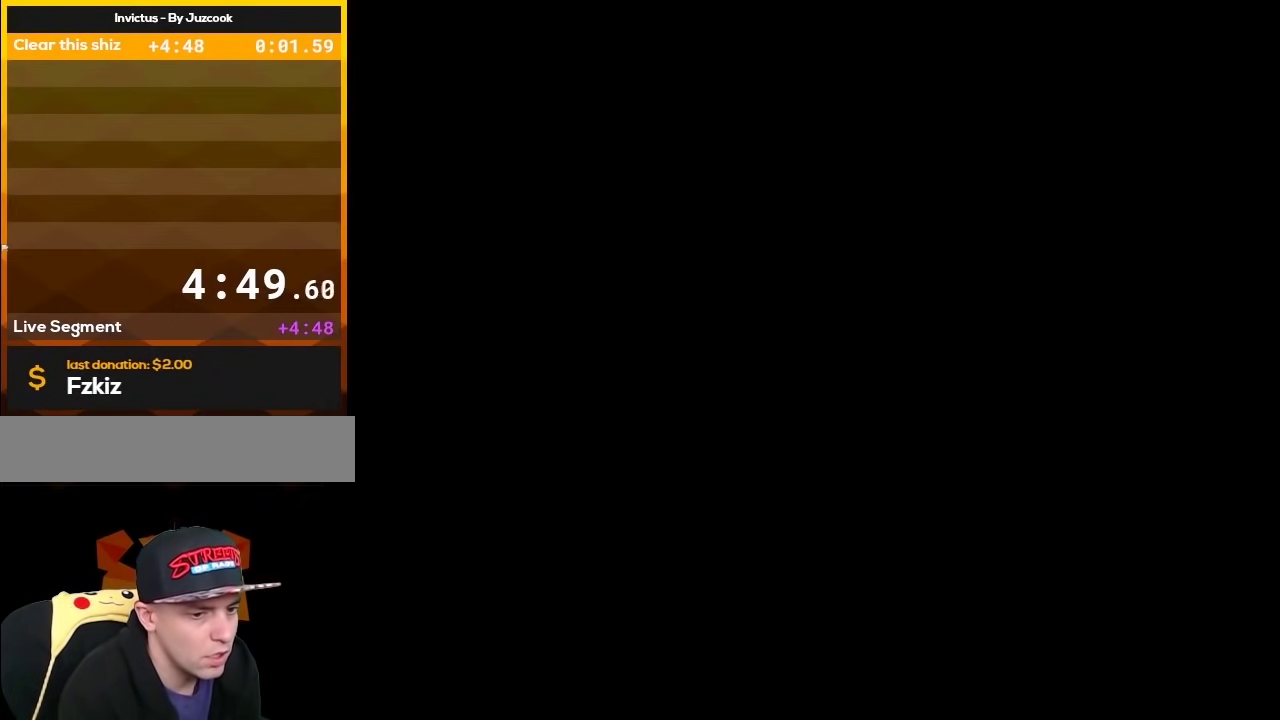
{"buttons": ["Y"], "events": []}
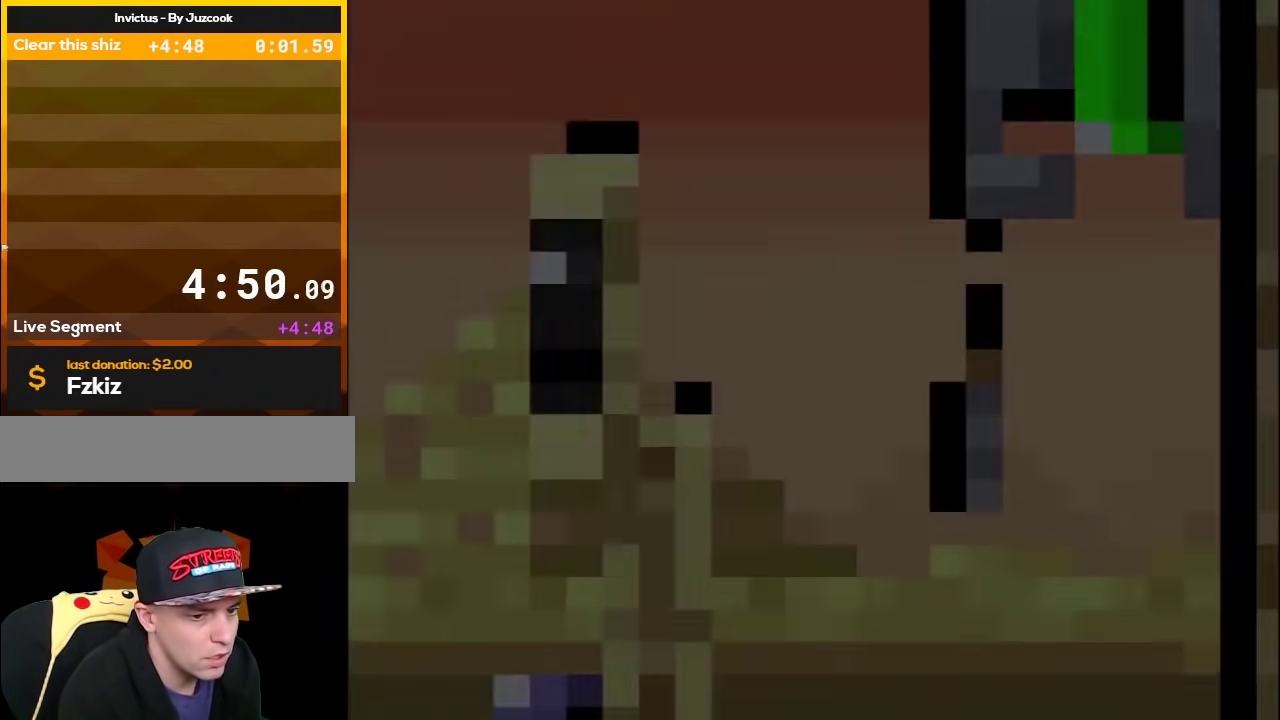
{"buttons": ["Y"], "events": []}
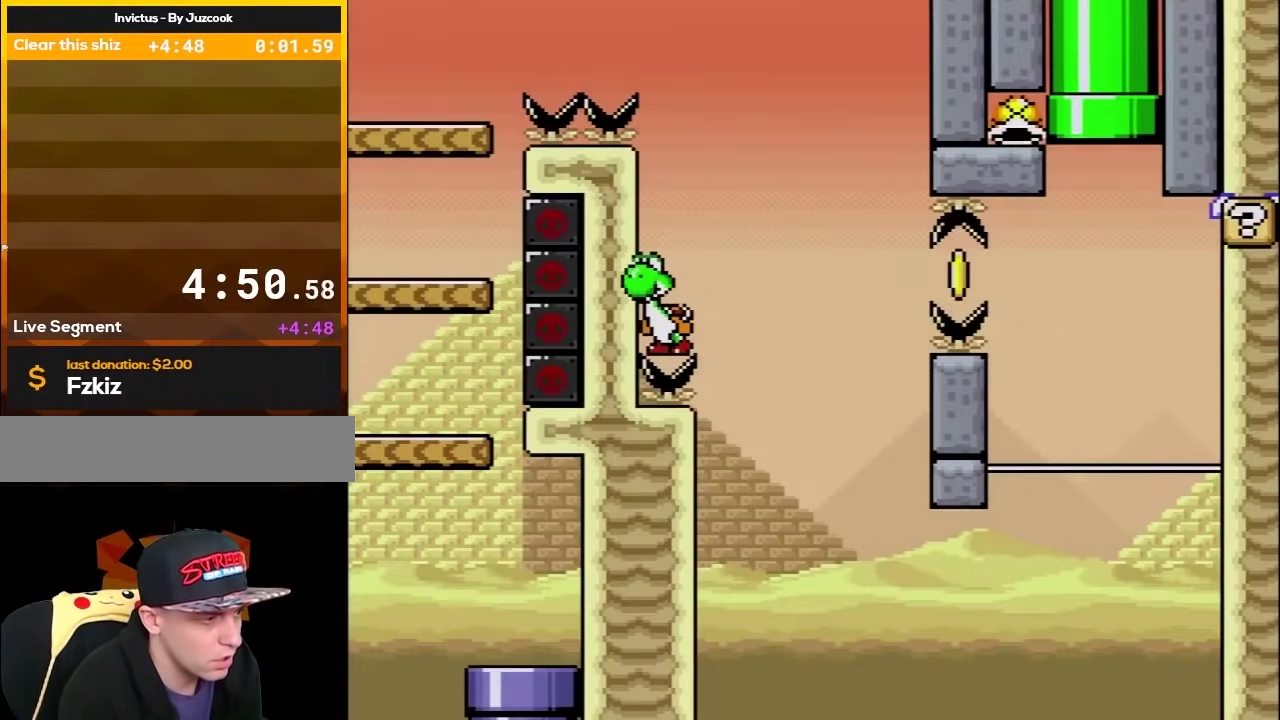
{"buttons": ["Y", "DPAD_LEFT"], "events": [[400, "DPAD_LEFT", "down"]]}
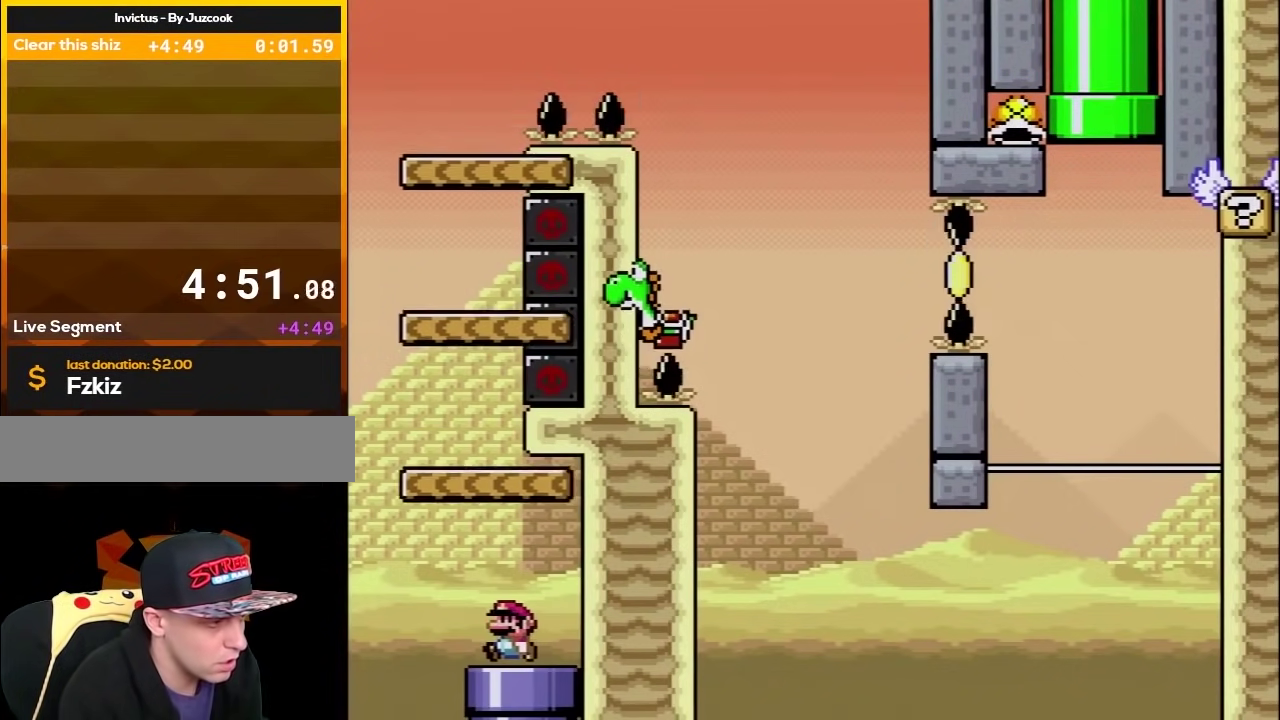
{"buttons": ["Y", "DPAD_LEFT"], "events": [[133, "B", "down"], [133, "DPAD_LEFT", "up"], [200, "DPAD_RIGHT", "down"], [367, "B", "up"], [400, "DPAD_RIGHT", "up"], [450, "DPAD_LEFT", "down"]]}
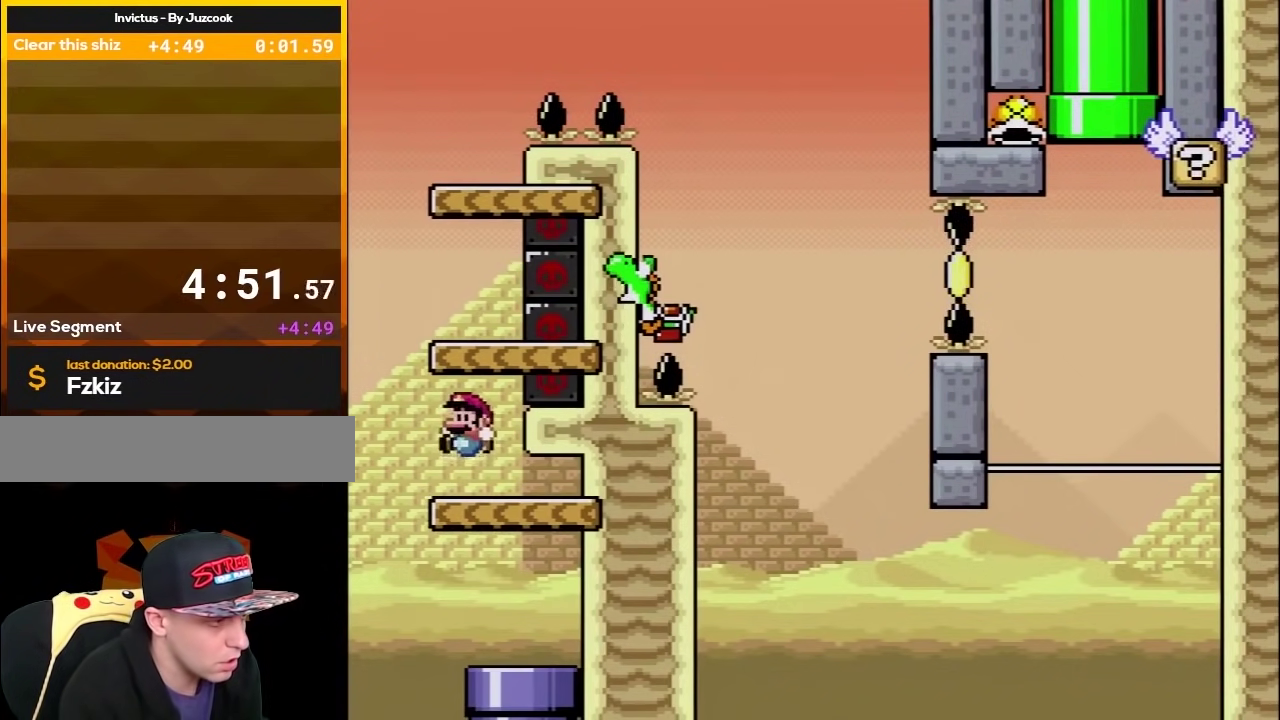
{"buttons": ["Y", "DPAD_RIGHT"], "events": [[50, "DPAD_UP", "down"], [117, "B", "down"], [133, "DPAD_UP", "up"], [233, "DPAD_LEFT", "up"], [267, "DPAD_RIGHT", "down"], [450, "B", "up"]]}
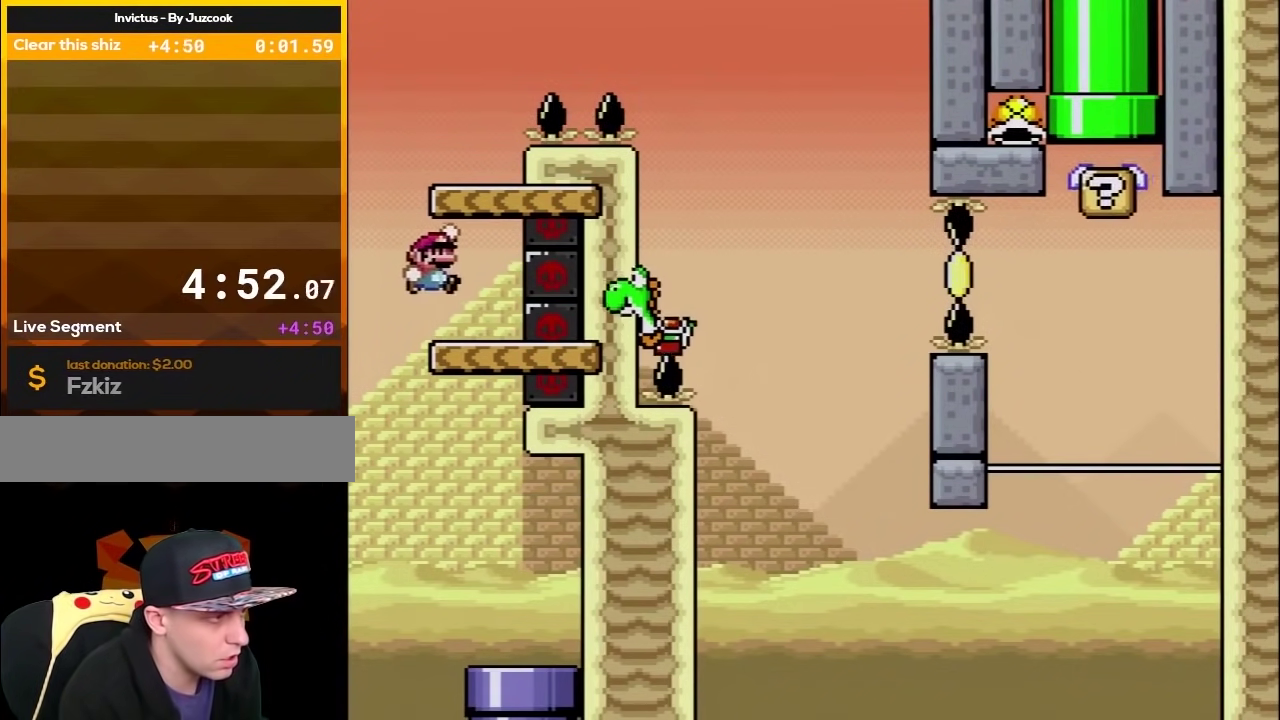
{"buttons": ["B", "Y", "DPAD_RIGHT"], "events": [[17, "DPAD_RIGHT", "up"], [50, "DPAD_LEFT", "down"], [83, "DPAD_UP", "down"], [200, "B", "down"], [333, "DPAD_LEFT", "up"], [367, "DPAD_RIGHT", "down"], [367, "DPAD_UP", "up"]]}
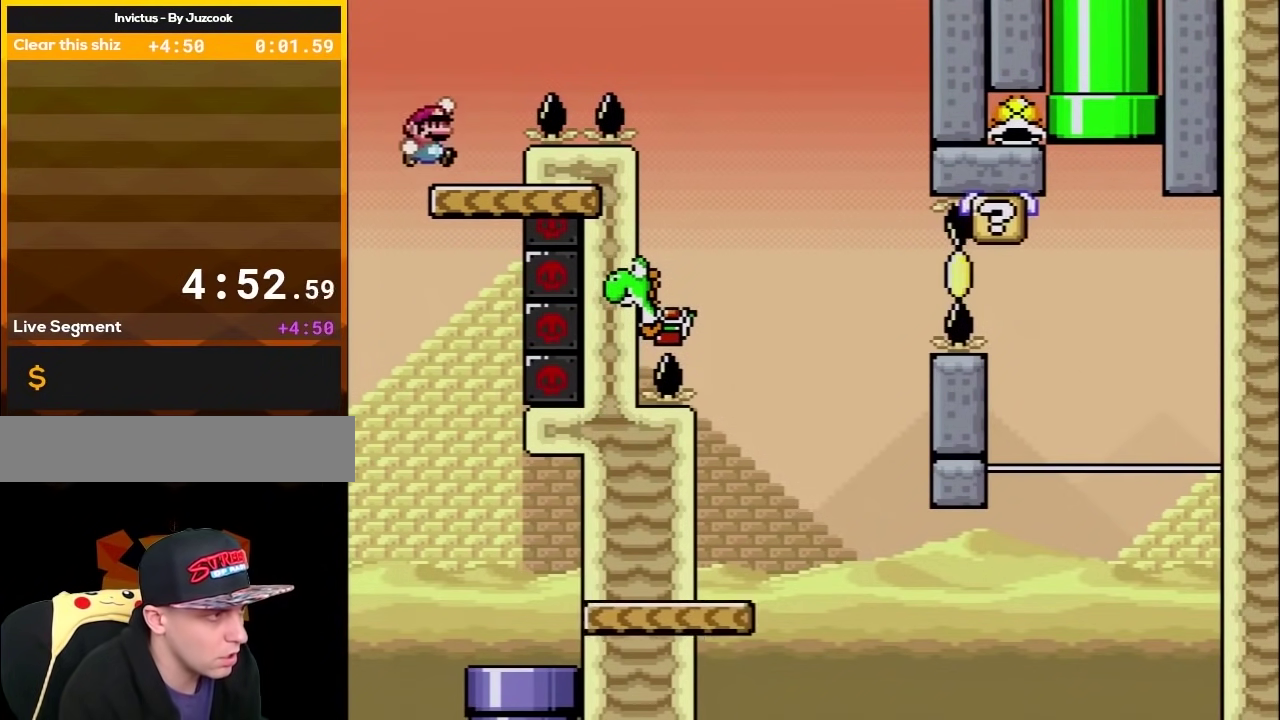
{"buttons": ["B", "Y", "DPAD_RIGHT"], "events": [[83, "DPAD_LEFT", "down"], [83, "DPAD_RIGHT", "up"], [133, "B", "up"], [233, "DPAD_LEFT", "up"], [233, "DPAD_RIGHT", "down"], [300, "B", "down"]]}
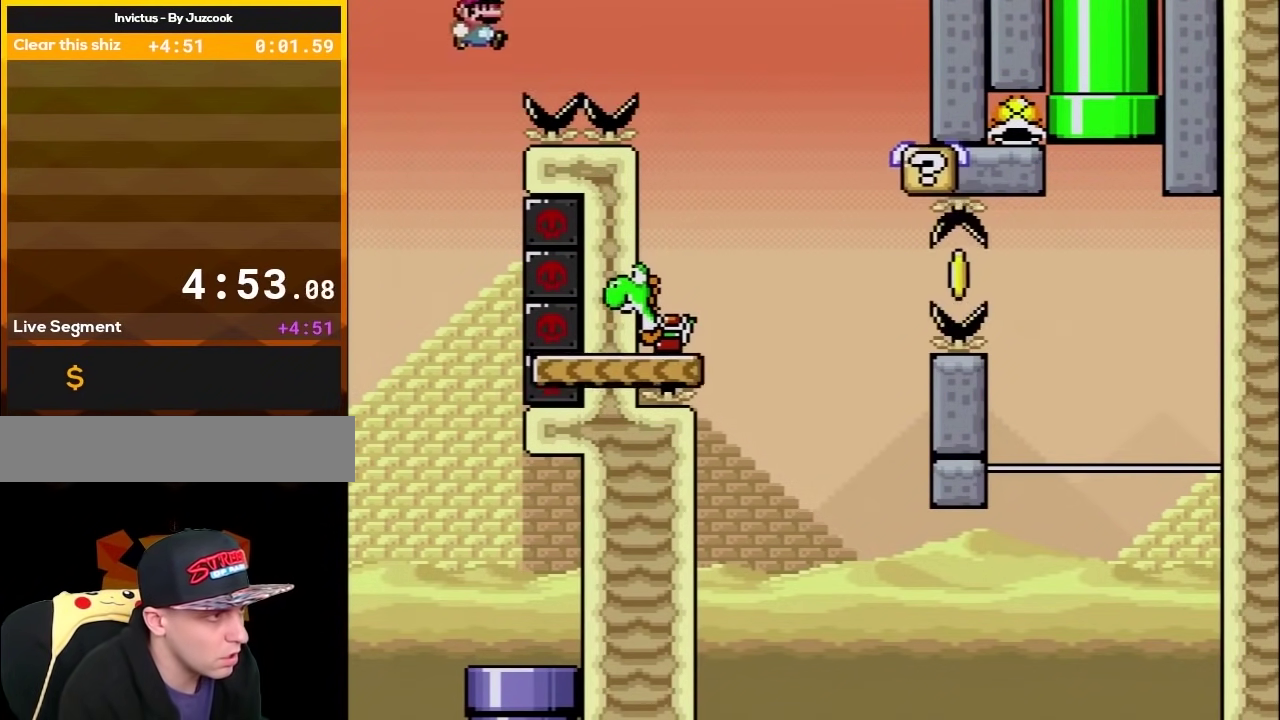
{"buttons": ["B", "Y", "DPAD_LEFT"], "events": [[133, "DPAD_UP", "down"], [233, "DPAD_UP", "up"], [417, "DPAD_LEFT", "down"], [417, "DPAD_RIGHT", "up"]]}
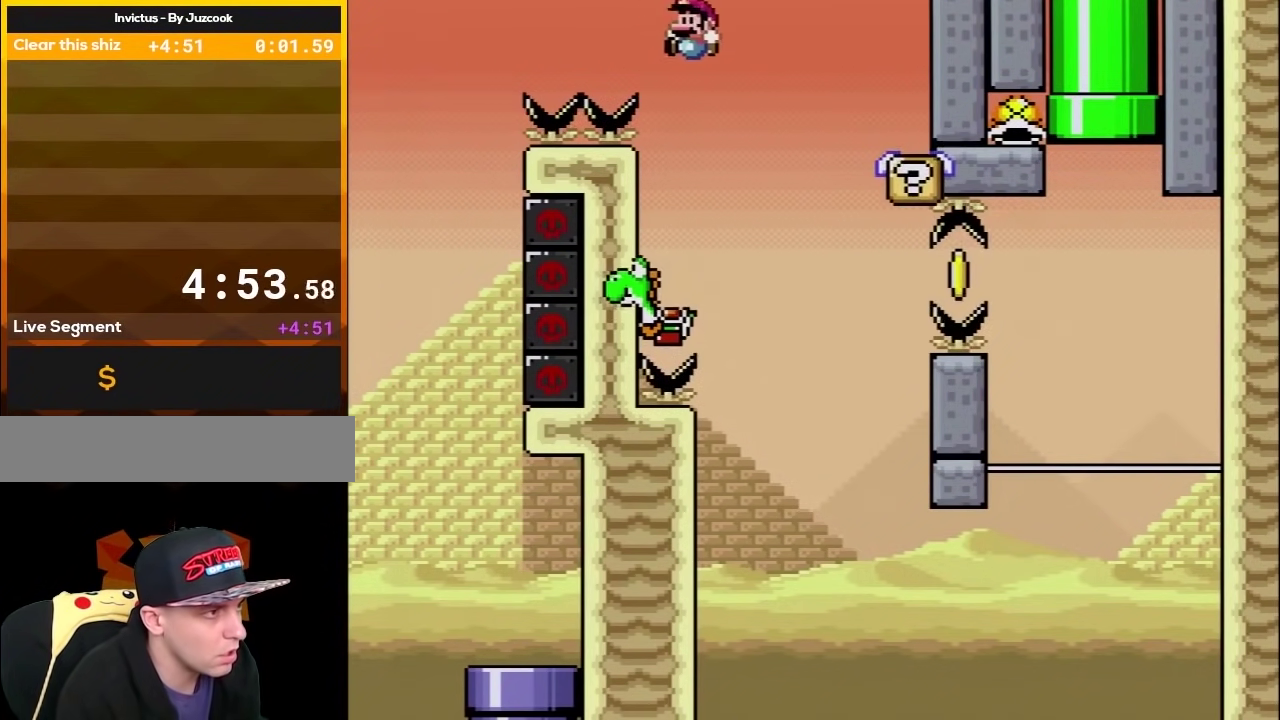
{"buttons": ["Y"], "events": [[233, "B", "up"], [233, "DPAD_LEFT", "up"], [367, "DPAD_RIGHT", "down"], [433, "DPAD_RIGHT", "up"]]}
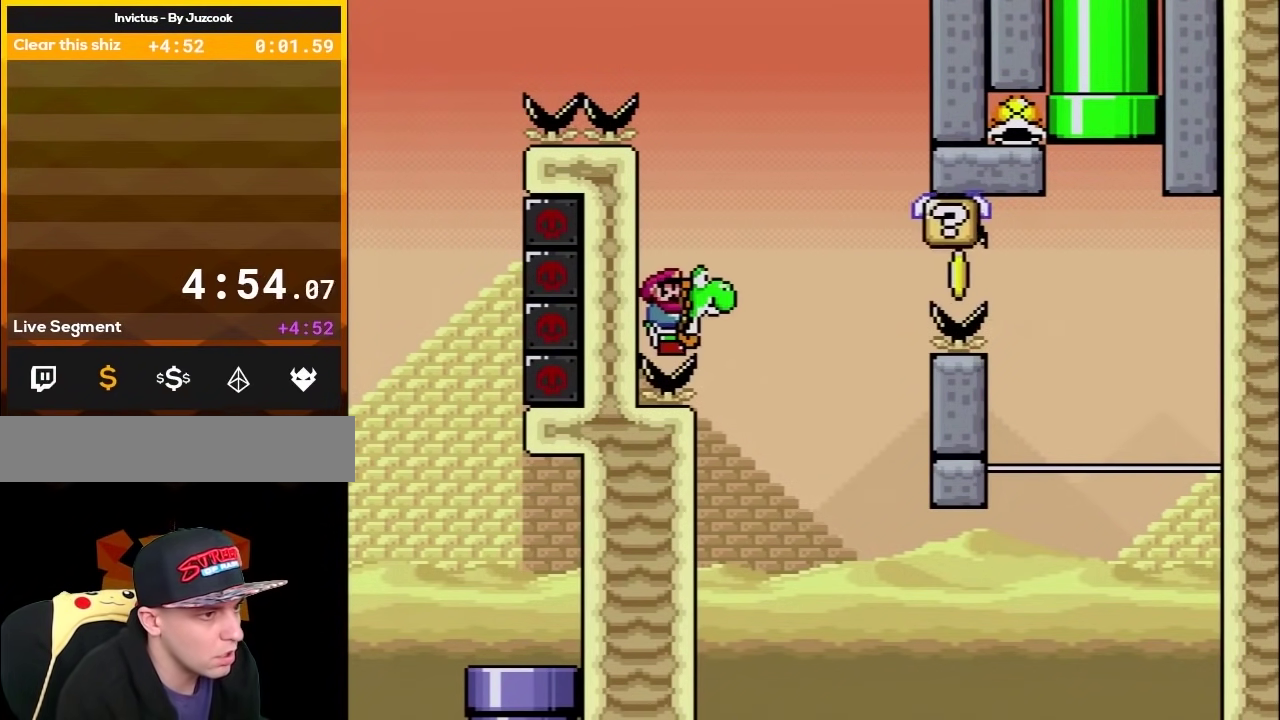
{"buttons": ["Y"], "events": []}
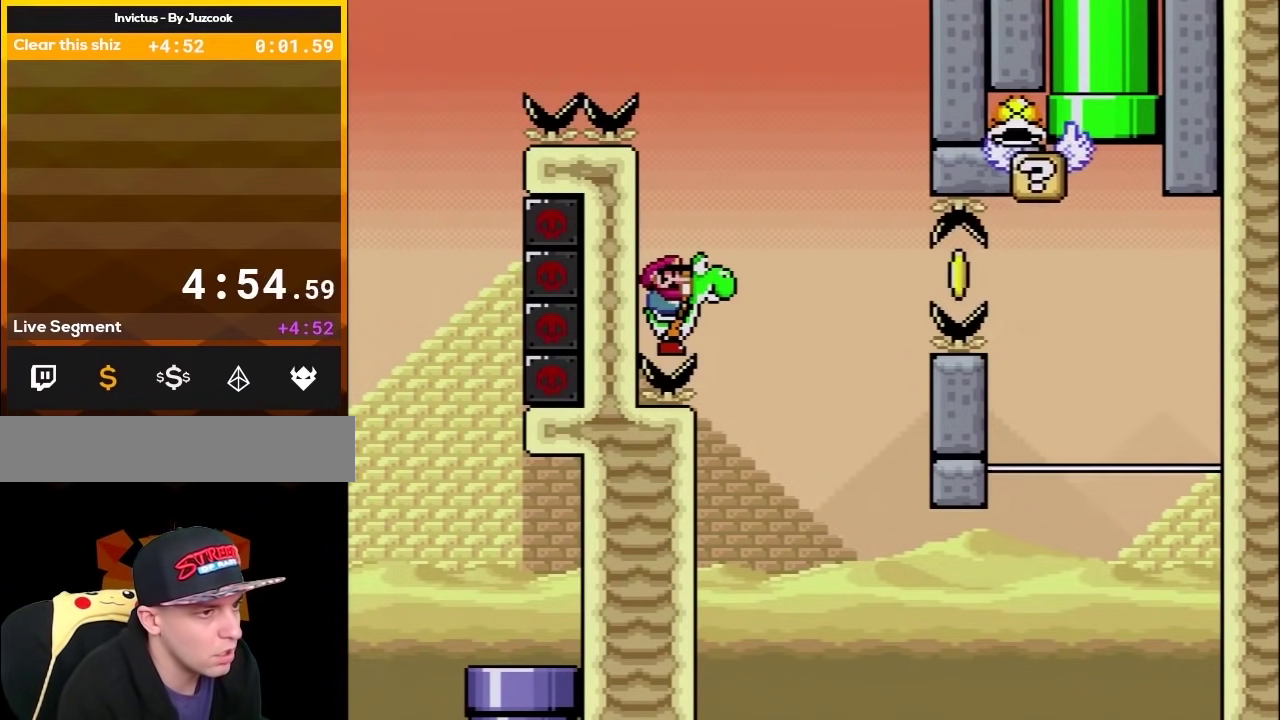
{"buttons": ["Y"], "events": []}
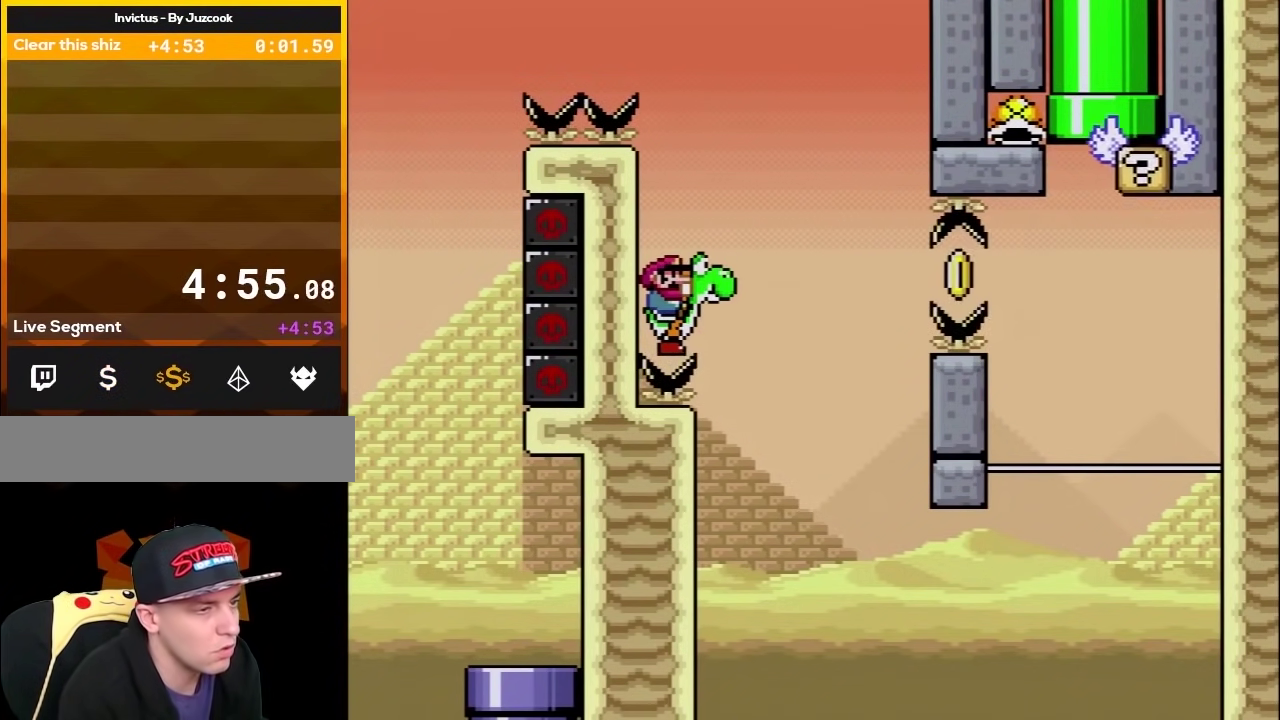
{"buttons": ["Y"], "events": []}
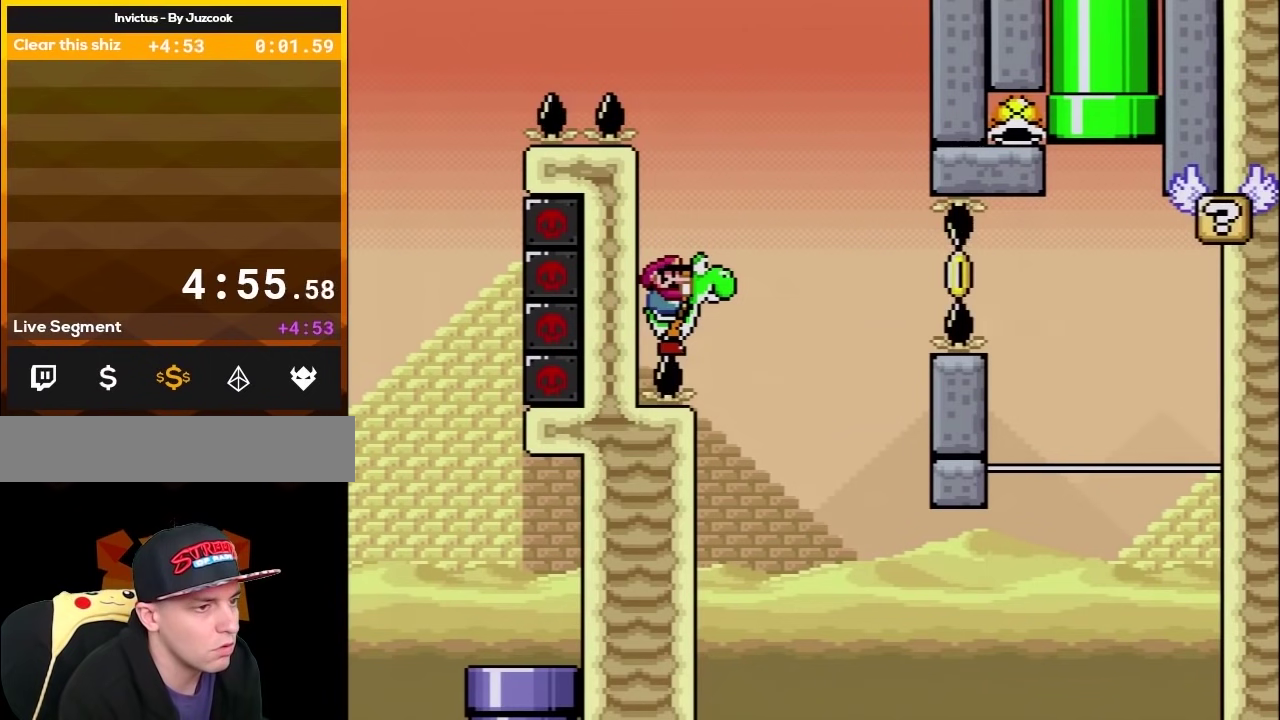
{"buttons": ["Y"], "events": []}
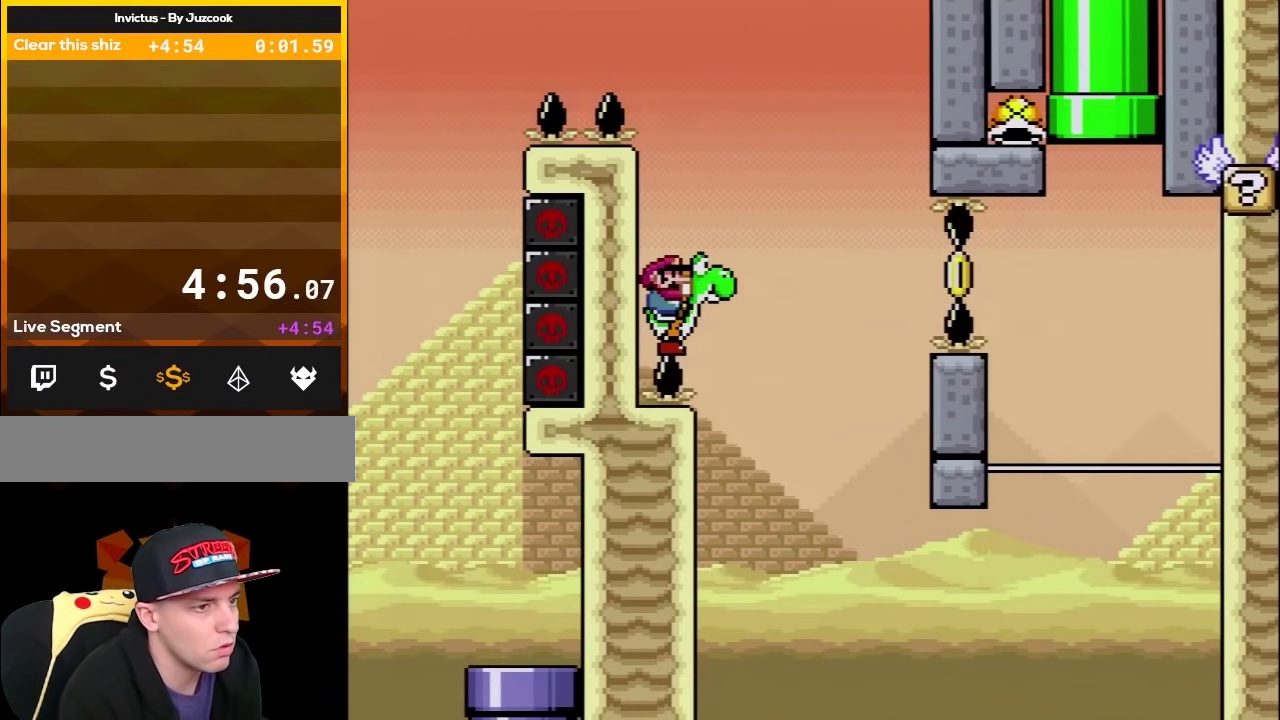
{"buttons": ["Y"], "events": []}
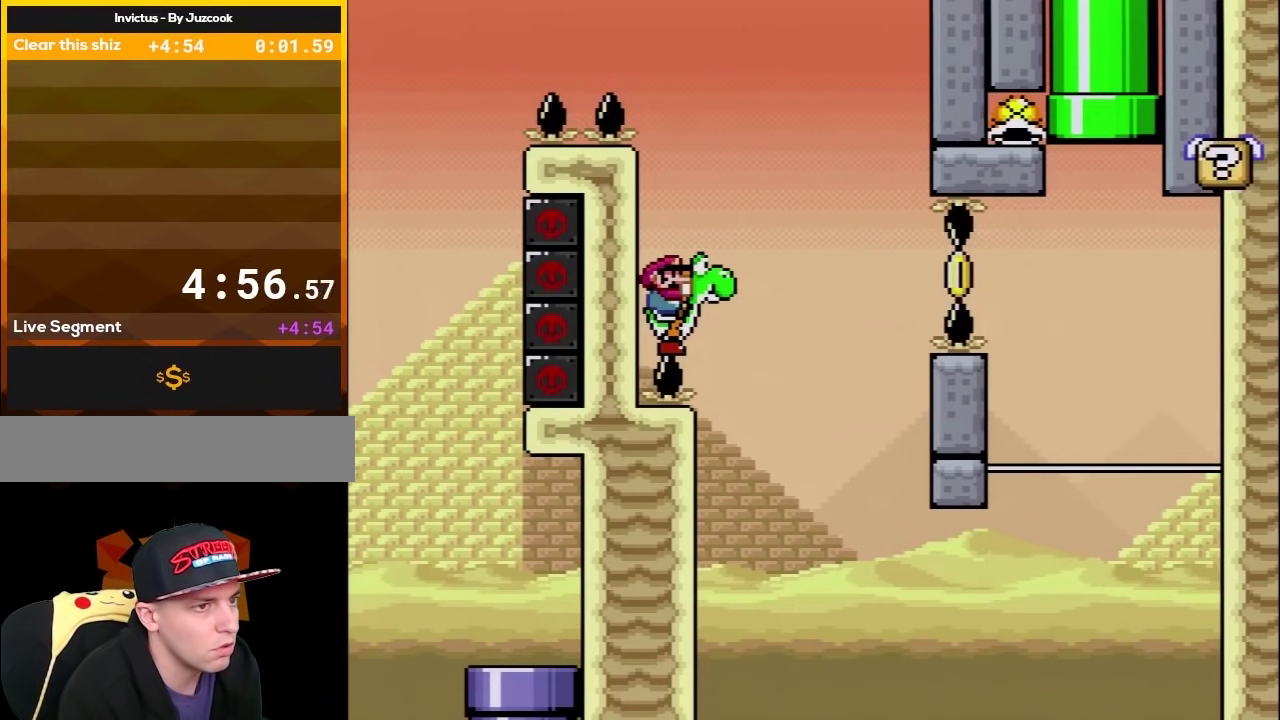
{"buttons": ["Y"], "events": []}
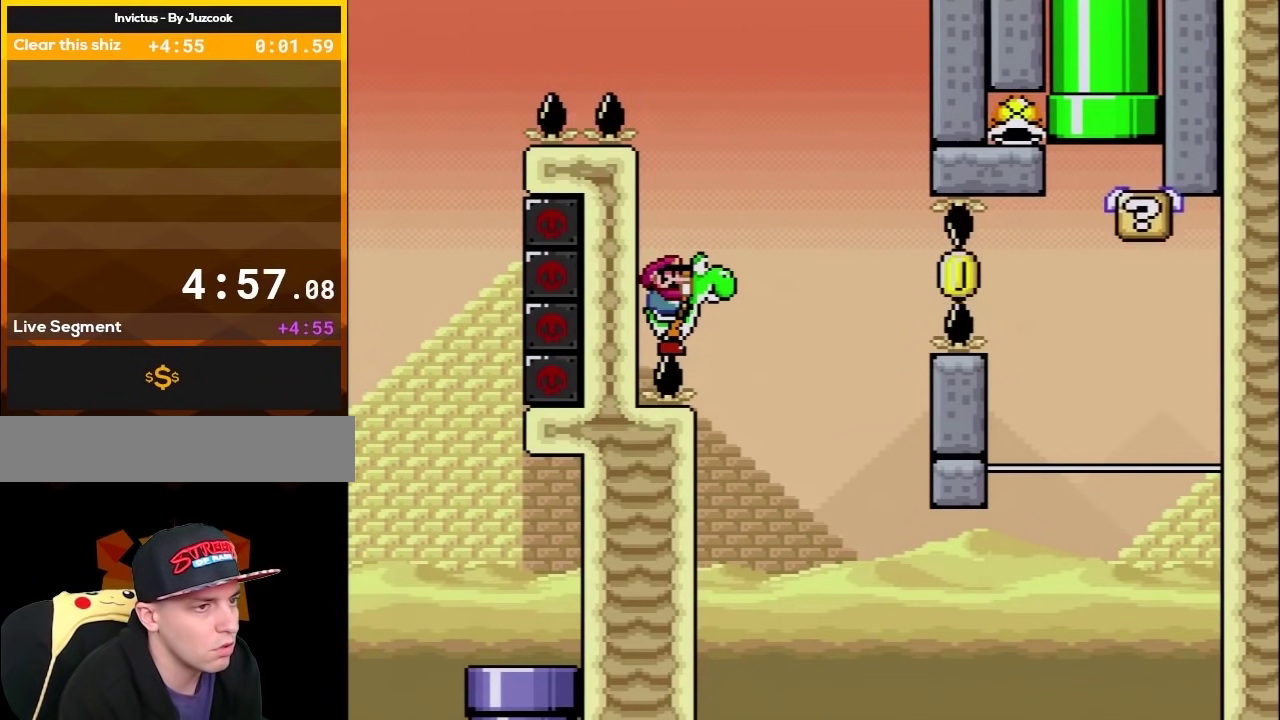
{"buttons": ["Y"], "events": []}
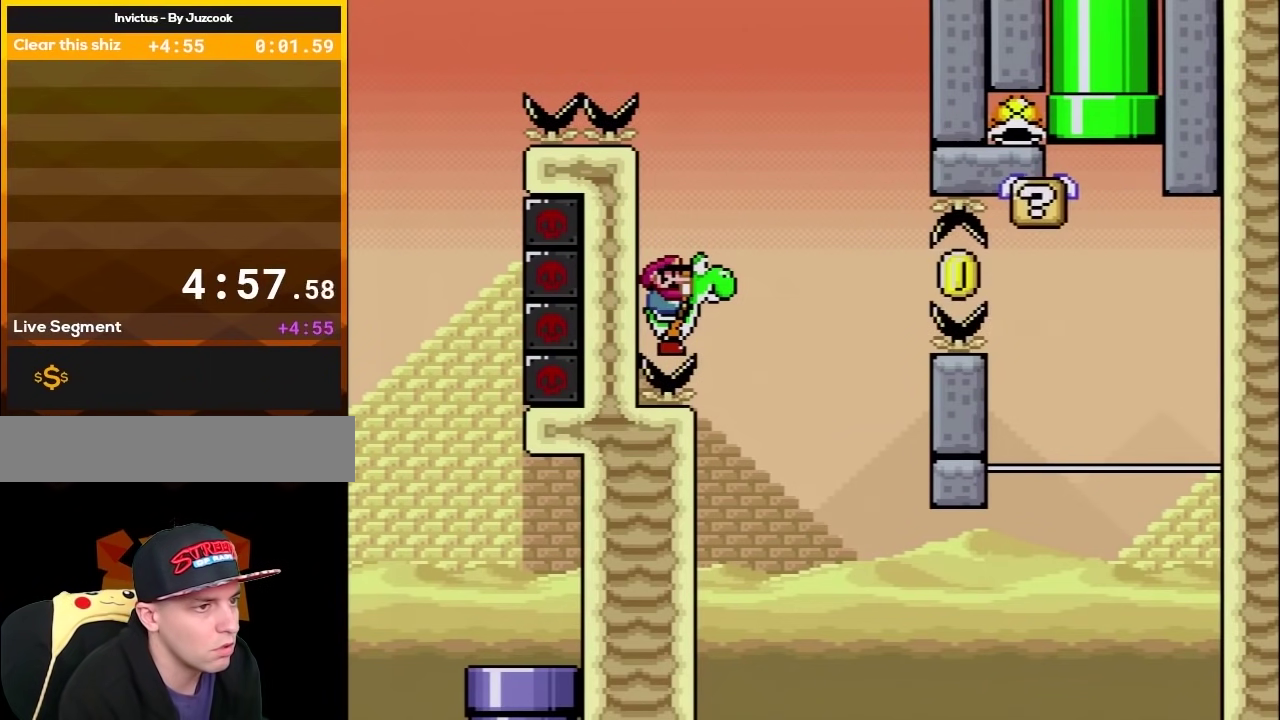
{"buttons": ["Y"], "events": []}
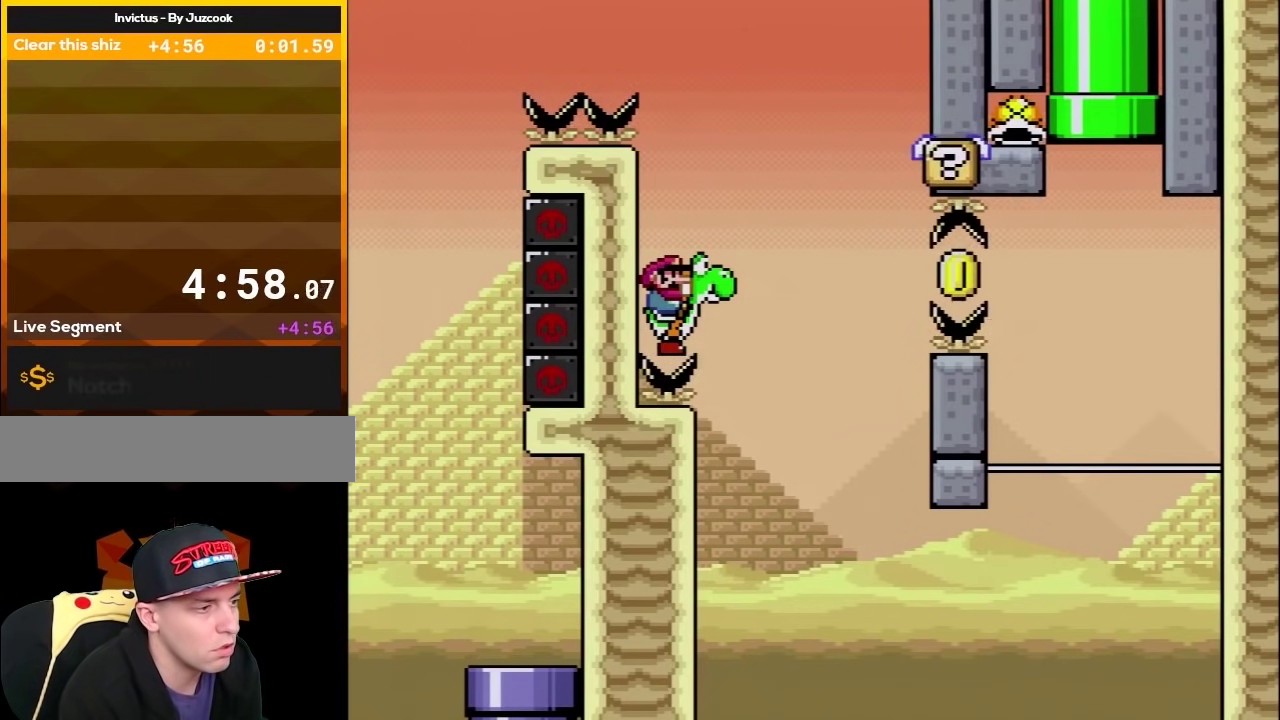
{"buttons": ["Y"], "events": []}
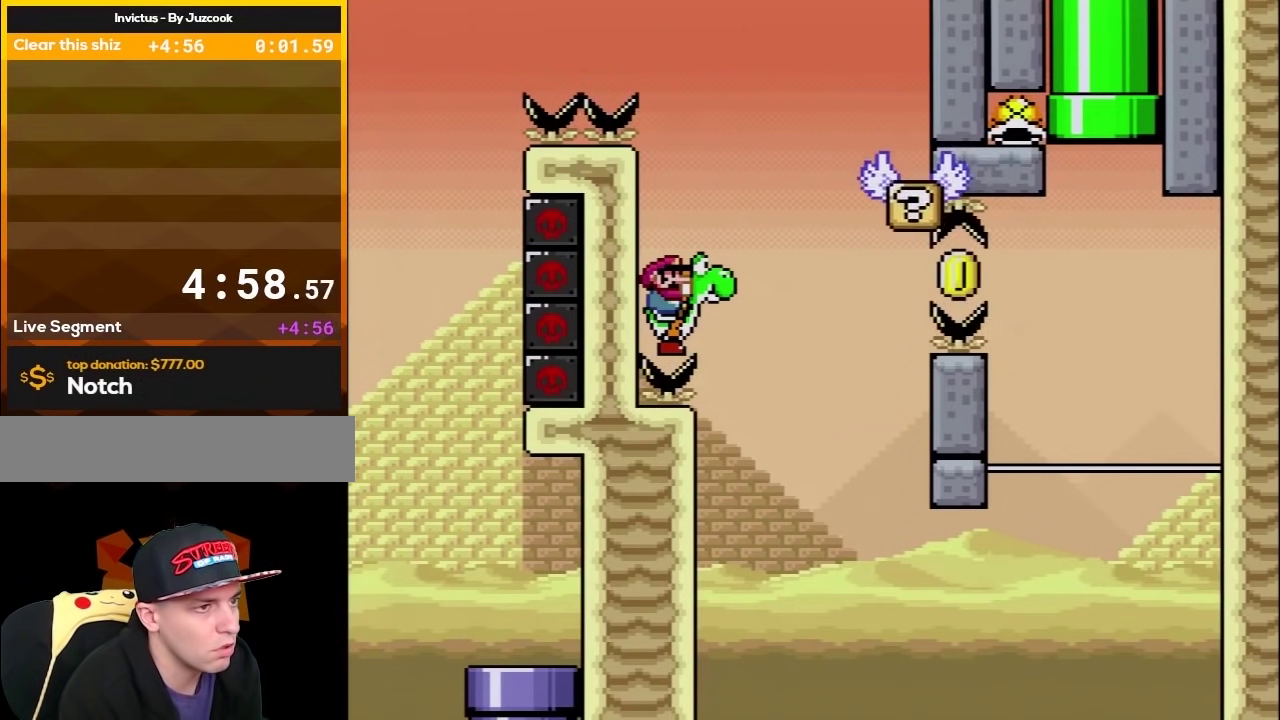
{"buttons": ["Y"], "events": []}
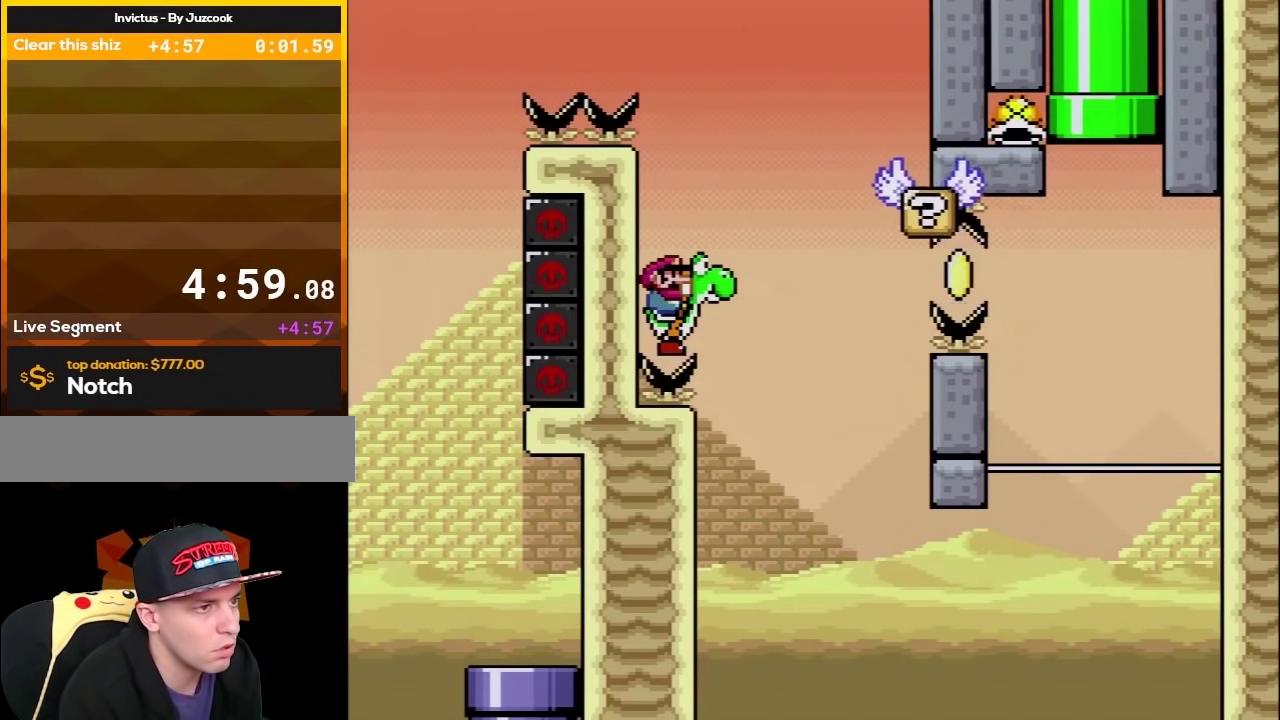
{"buttons": ["Y", "DPAD_RIGHT"], "events": [[417, "DPAD_RIGHT", "down"]]}
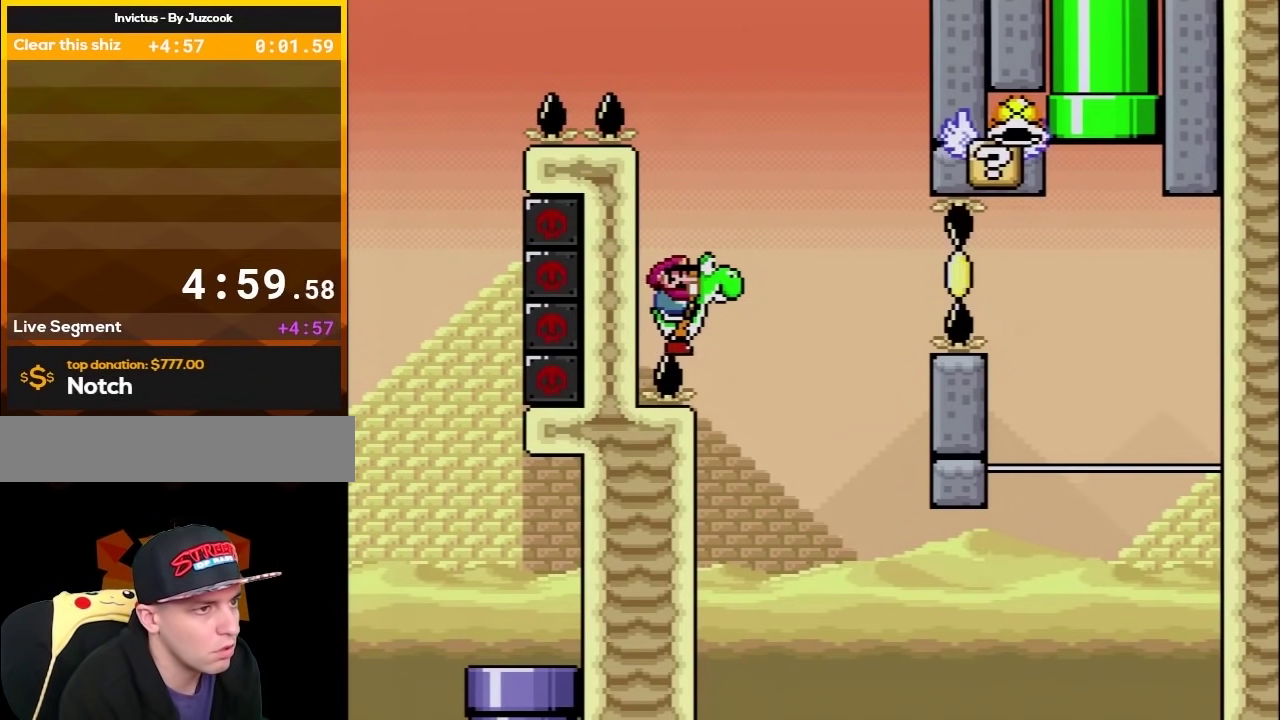
{"buttons": ["B", "Y", "DPAD_RIGHT"], "events": [[17, "B", "down"], [367, "Y", "up"], [450, "Y", "down"]]}
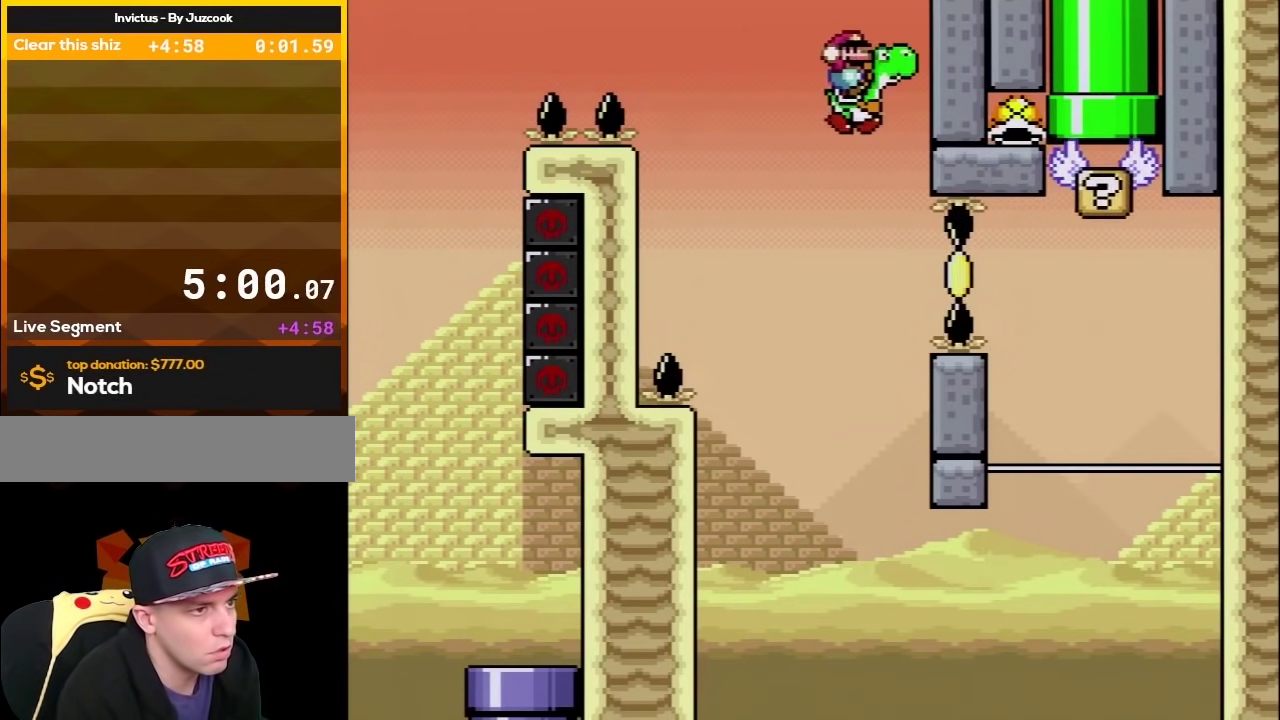
{"buttons": ["B", "Y", "DPAD_RIGHT"], "events": [[100, "DPAD_RIGHT", "up"], [300, "Y", "up"], [417, "Y", "down"], [483, "DPAD_RIGHT", "down"]]}
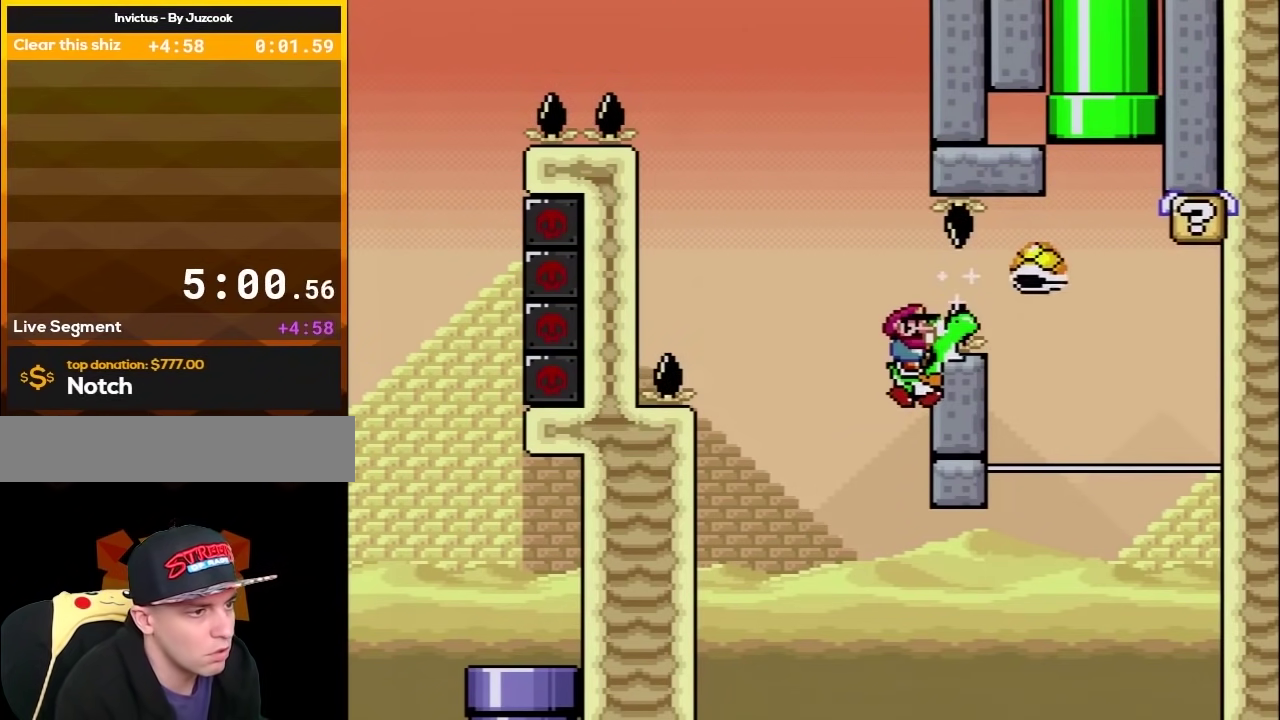
{"buttons": ["A", "Y", "DPAD_RIGHT"], "events": [[383, "A", "down"], [483, "B", "up"]]}
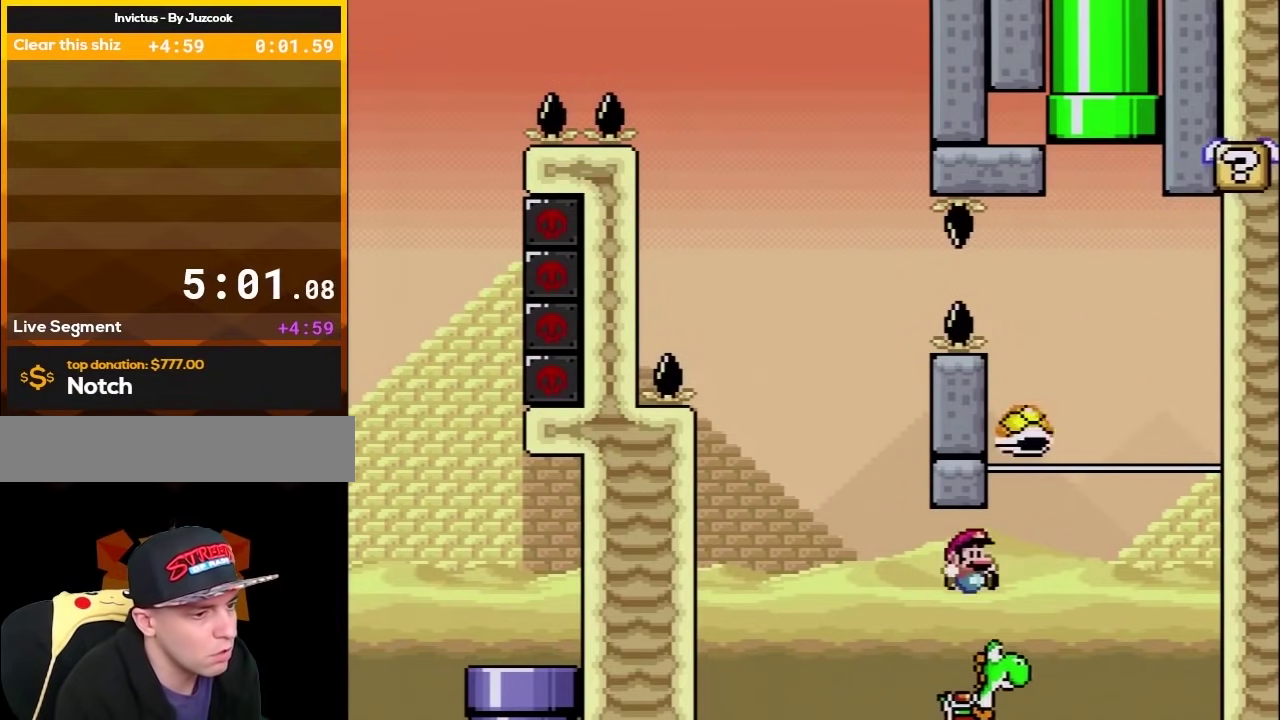
{"buttons": ["Y"], "events": [[17, "B", "down"], [200, "DPAD_LEFT", "down"], [200, "DPAD_RIGHT", "up"], [267, "DPAD_UP", "down"], [383, "DPAD_UP", "up"], [417, "DPAD_LEFT", "up"], [450, "B", "up"], [483, "A", "up"]]}
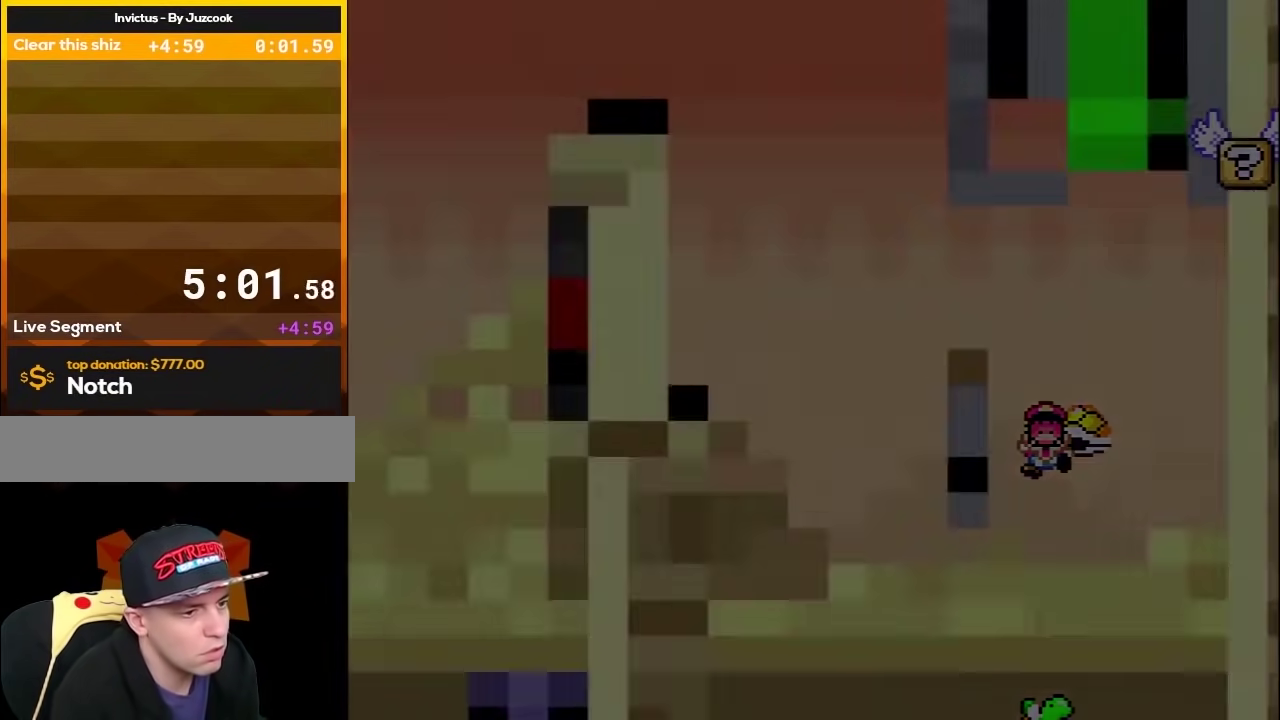
{"buttons": ["Y", "DPAD_LEFT"], "events": [[17, "Y", "up"], [283, "B", "down"], [283, "DPAD_RIGHT", "down"], [283, "Y", "down"], [417, "DPAD_RIGHT", "up"], [500, "B", "up"], [500, "DPAD_LEFT", "down"]]}